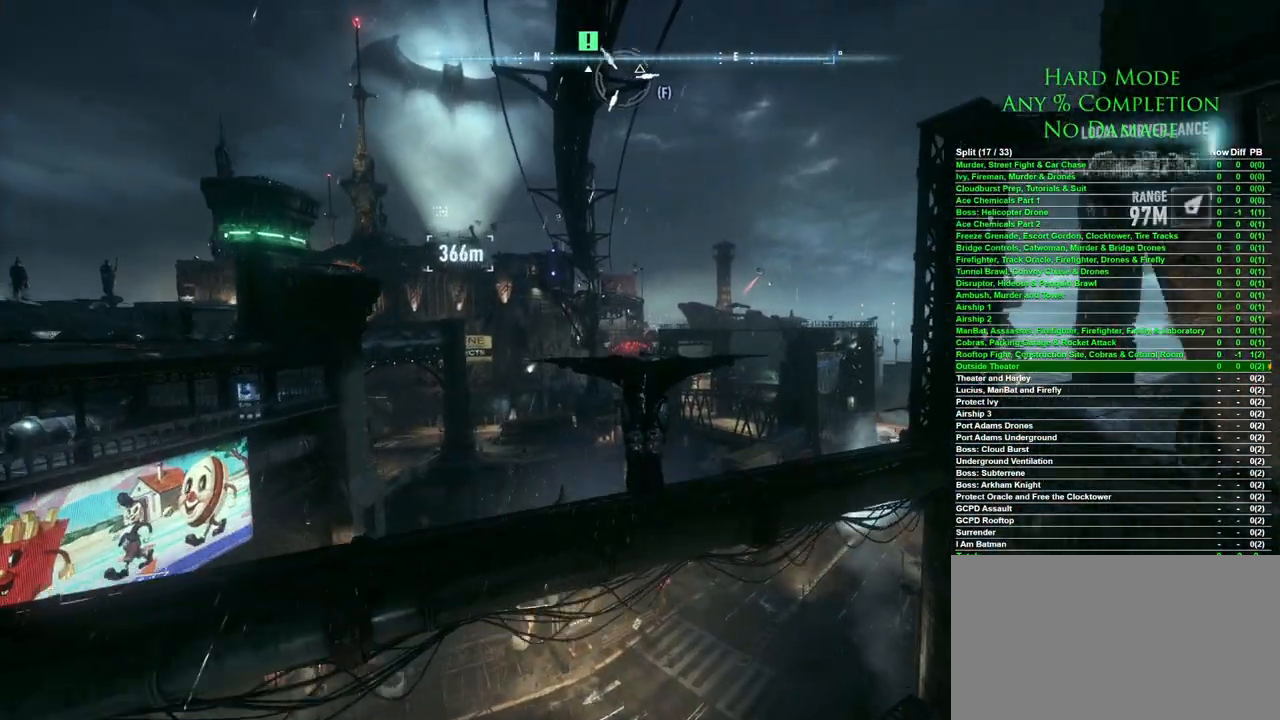
Gameplay with keyboard and mouse; each line is a JSON object with the keys and mouse buttons held at the frame after it. "events" lists presses ("down") and releases ("up") of "1", "2", "3", "4", "5", "a", "alt", "c", "caps_lock", "ctrl", "d", "e", "f", "g", "q", "r", "s", "shift", "space", "t", "tab", "v", "w", "x", "z", "mouse_left", "mouse_wheel" and "mouse_right" between this image and that frame as [ms after this image, input, new state], when the widget could be followed in between. "mouse_left", "mouse_wheel", "mouse_right" = the "left", "wheel", "right" buttons of the "mouse" list. No other keys are recorded. "wheel" means that the mouse wheel is clicked or scrolled. Mouse movement is not recorded.
{"keys": ["space"], "mouse": [], "events": []}
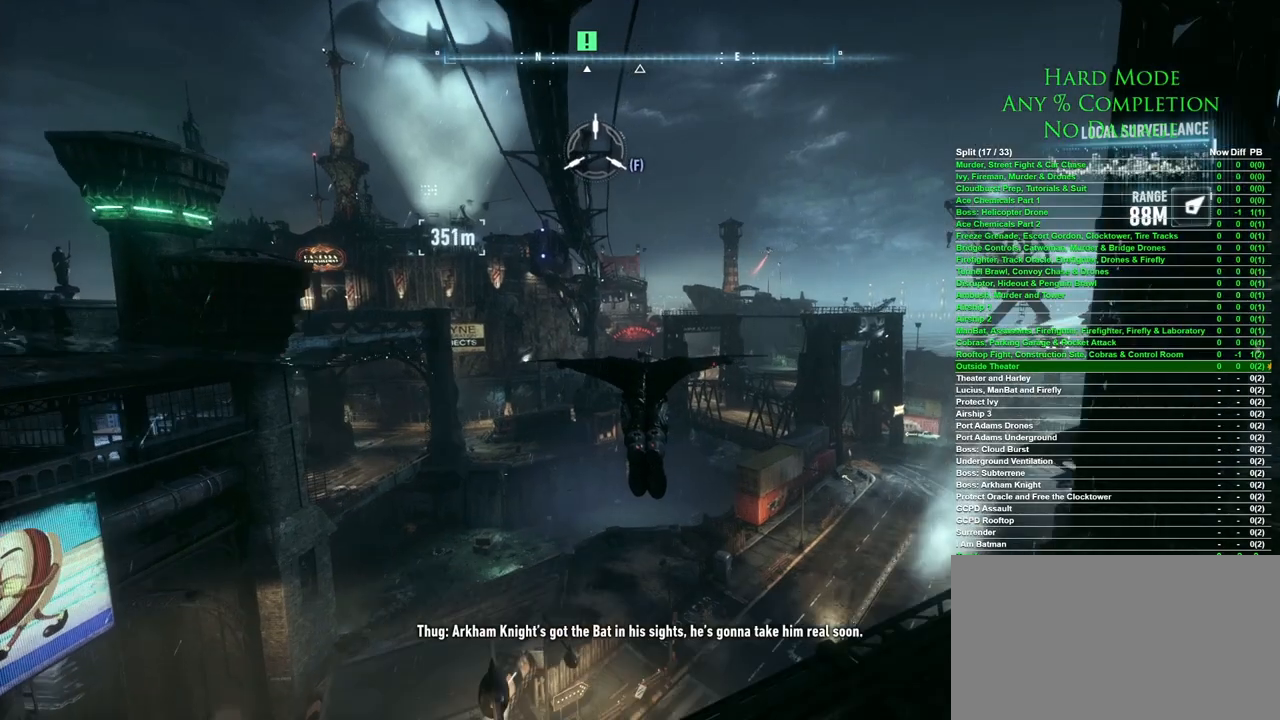
{"keys": ["space"], "mouse": [], "events": []}
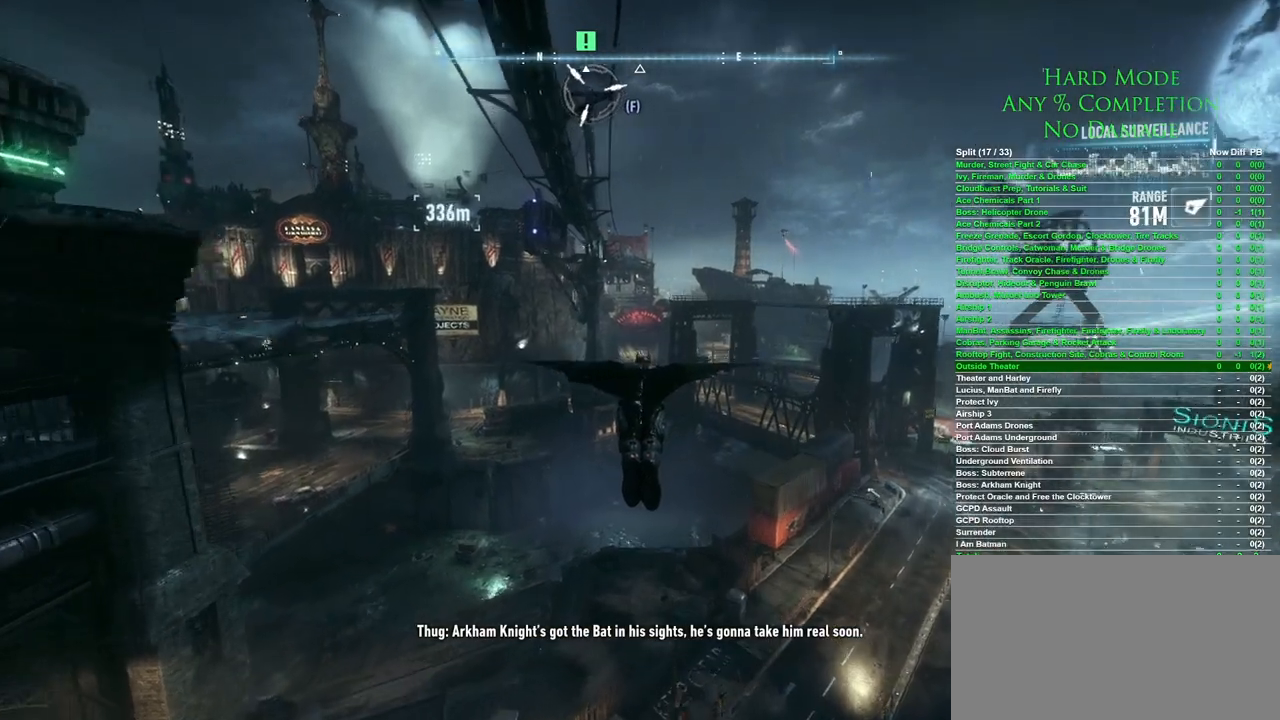
{"keys": ["space"], "mouse": [], "events": []}
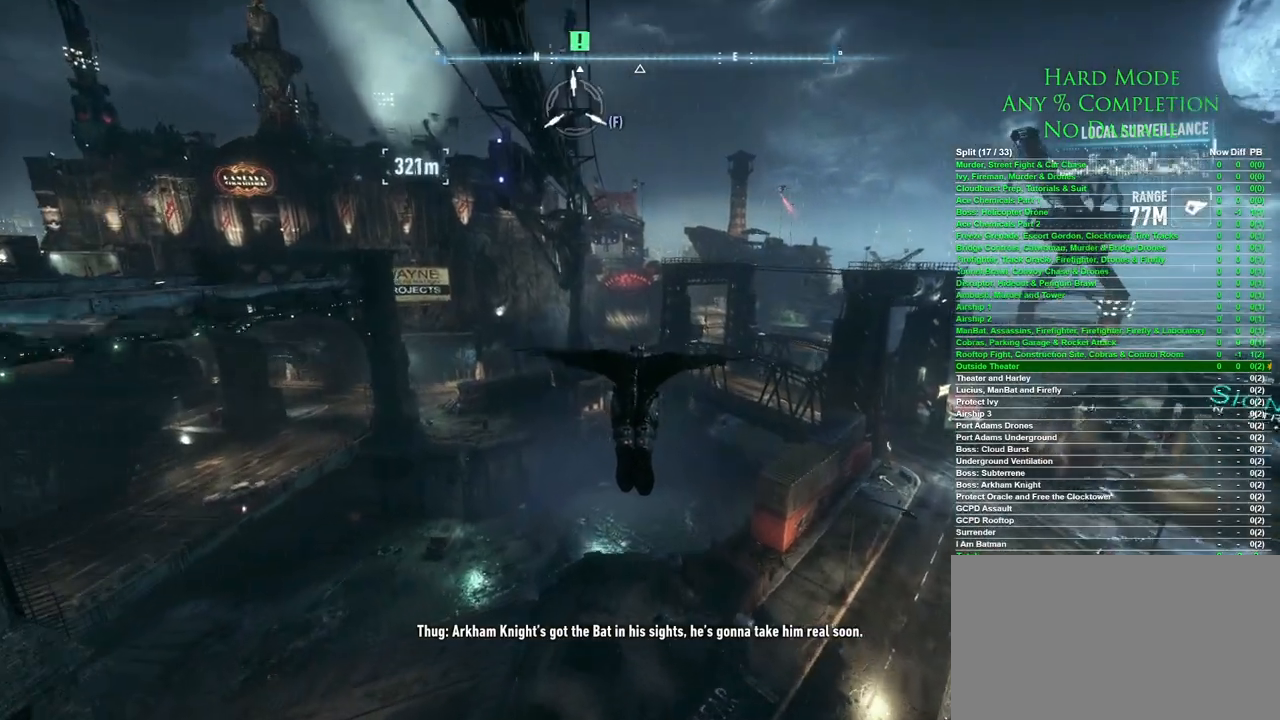
{"keys": ["space"], "mouse": [], "events": []}
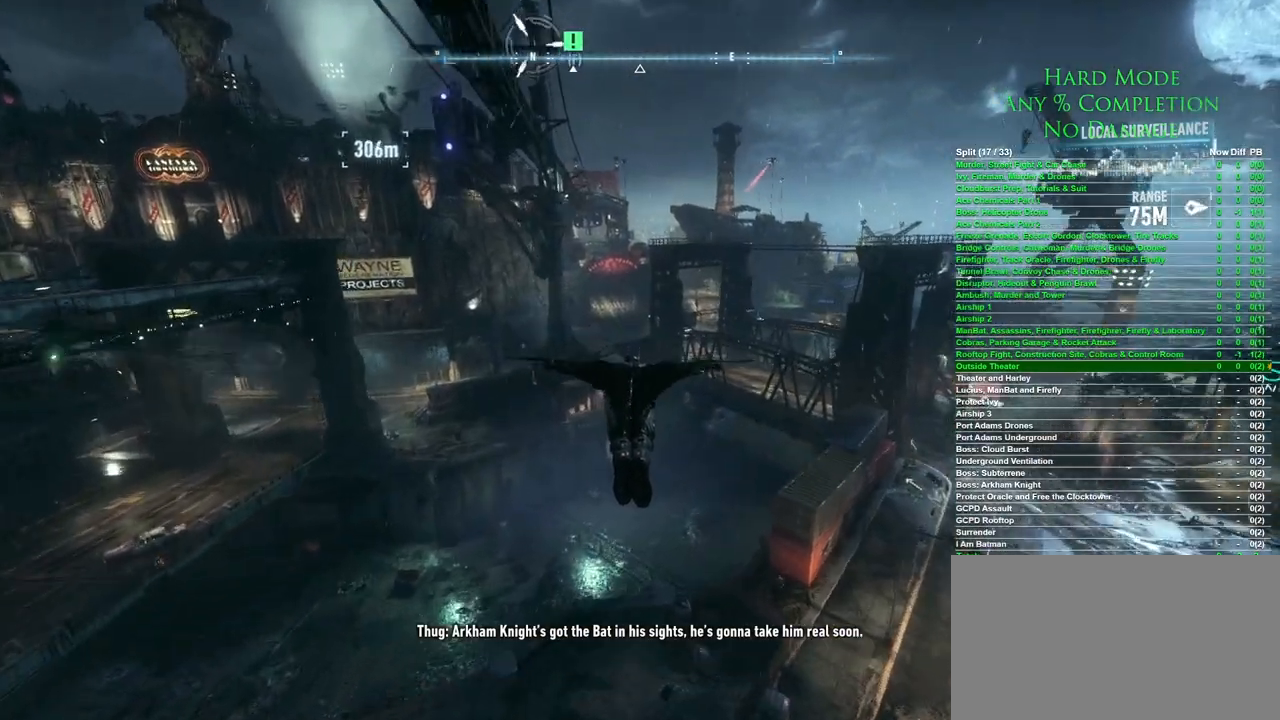
{"keys": ["space"], "mouse": [], "events": []}
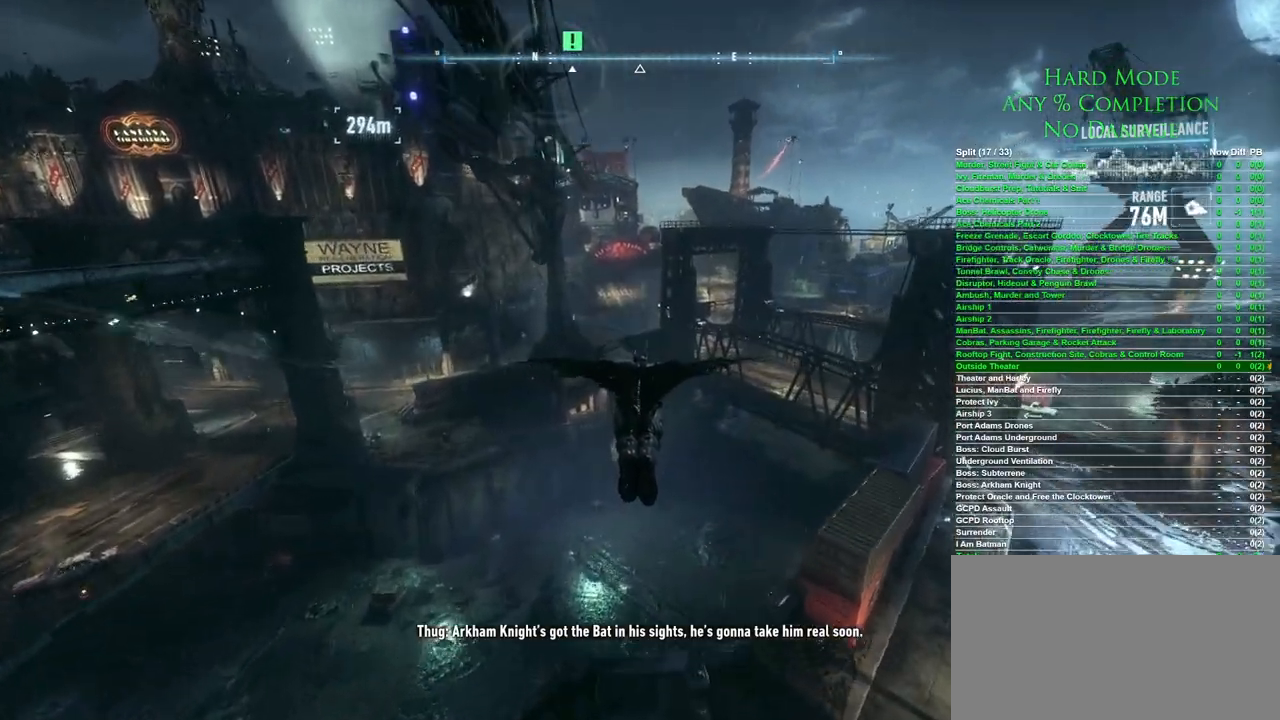
{"keys": [], "mouse": [], "events": [[183, "f", "down"], [283, "f", "up"], [417, "space", "up"]]}
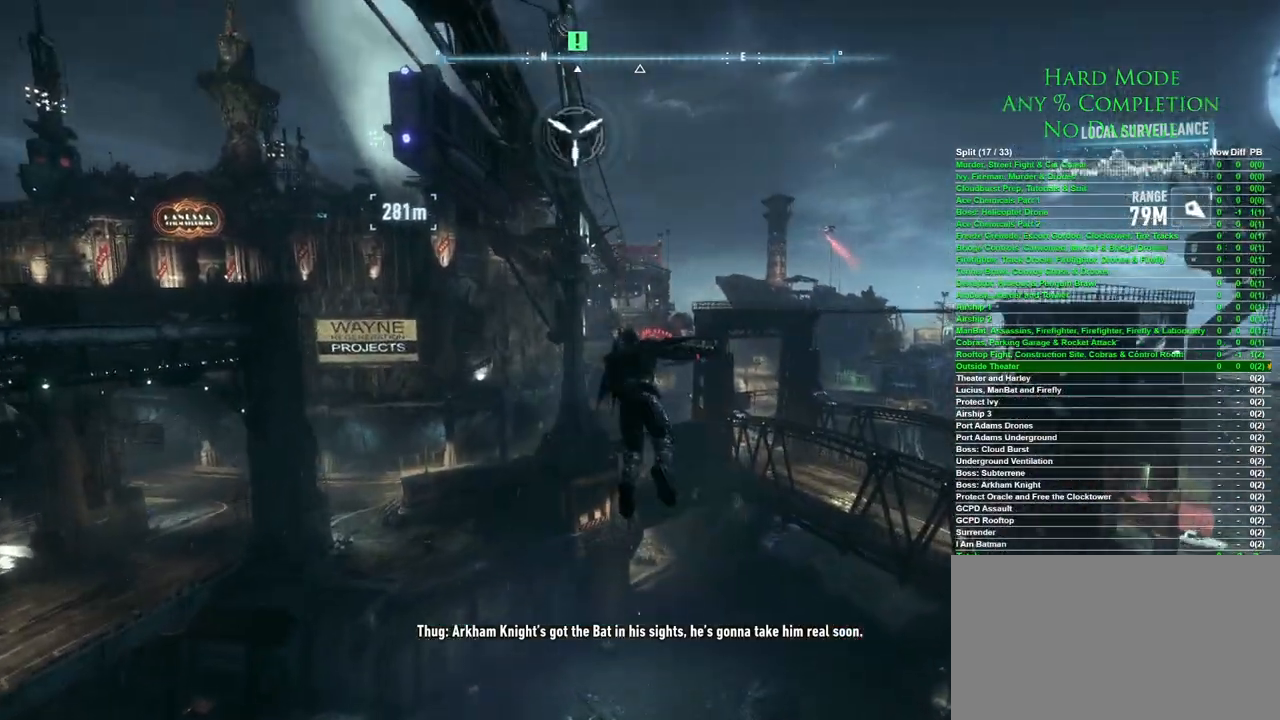
{"keys": [], "mouse": [], "events": []}
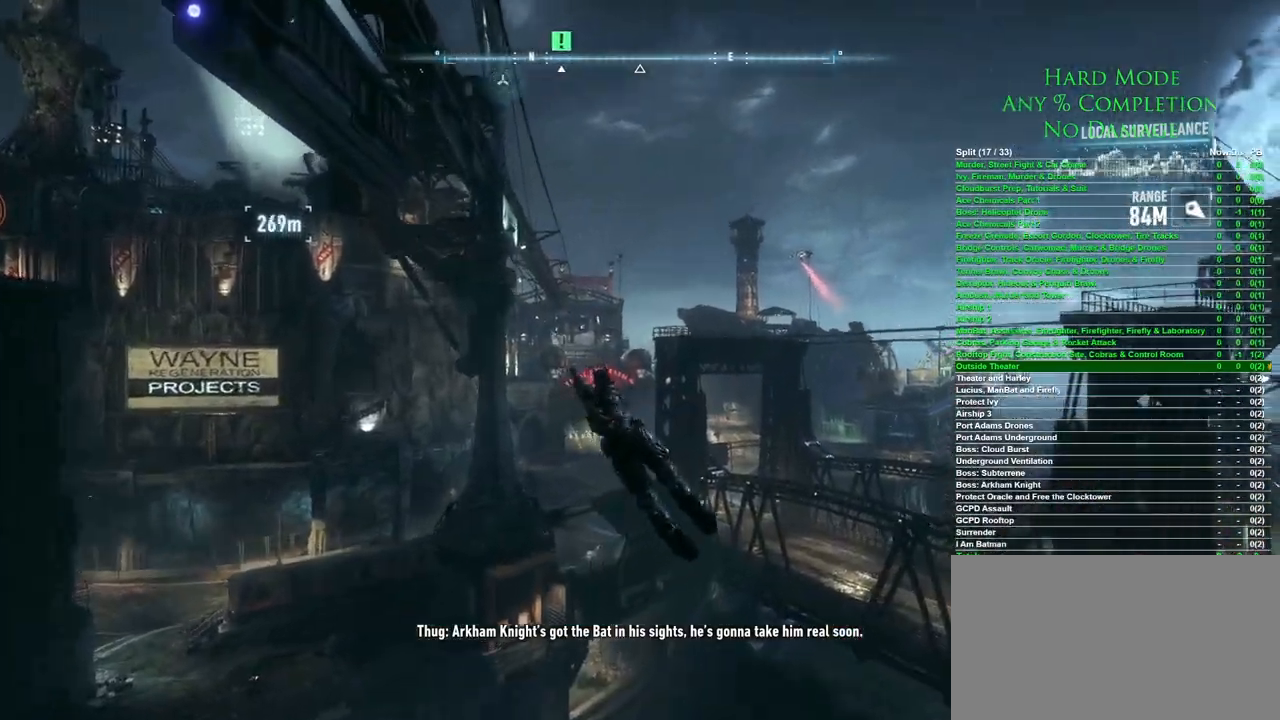
{"keys": [], "mouse": [], "events": []}
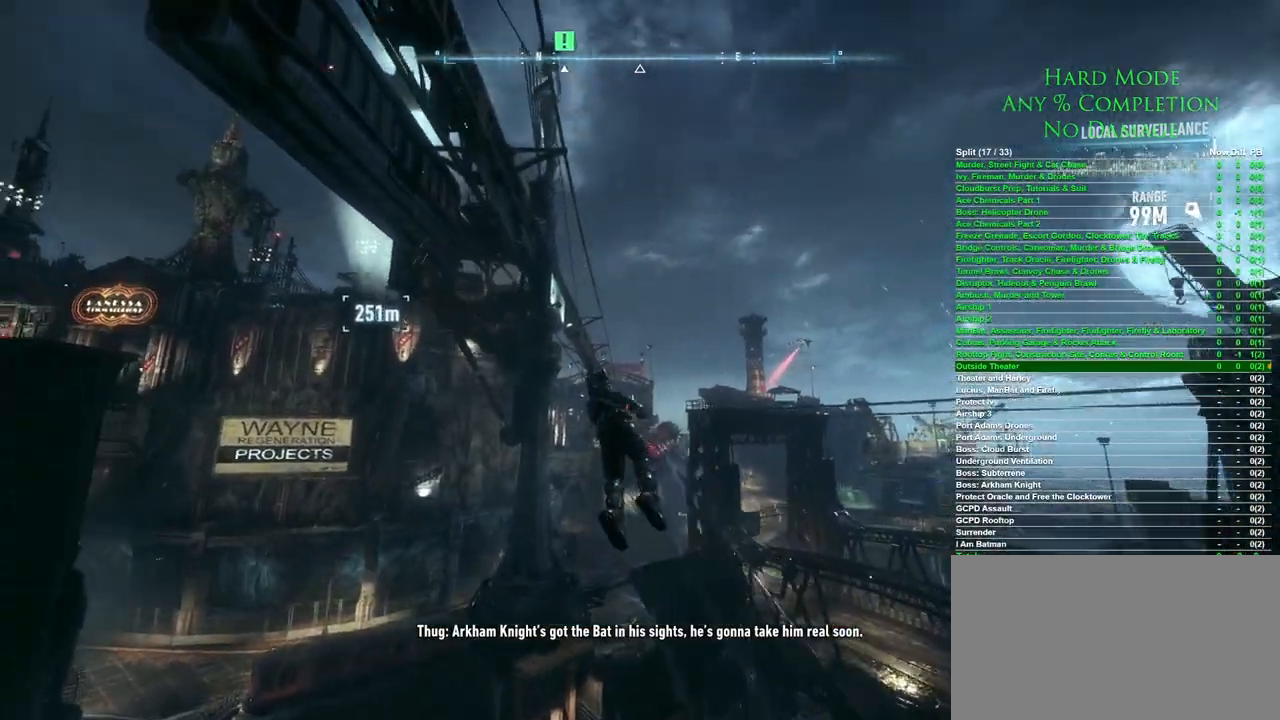
{"keys": ["space"], "mouse": [], "events": [[367, "mouse_wheel", "down"], [367, "space", "down"], [467, "mouse_wheel", "up"]]}
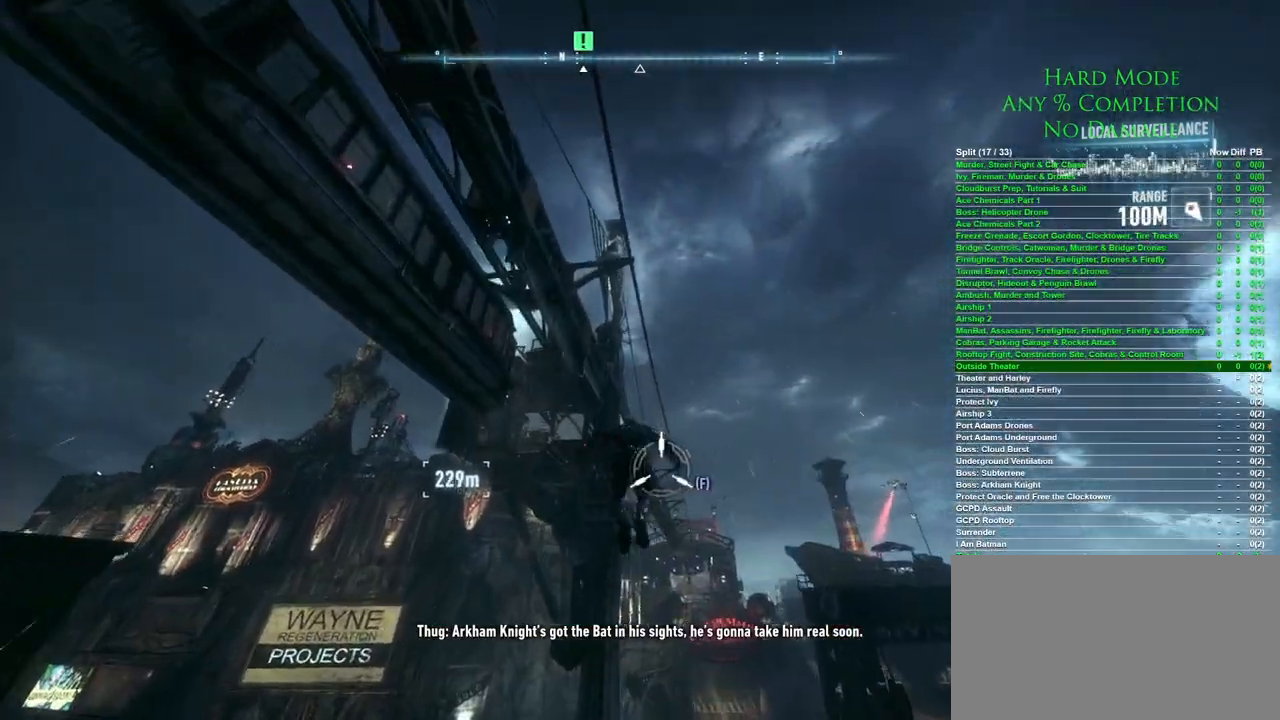
{"keys": ["space"], "mouse": [], "events": []}
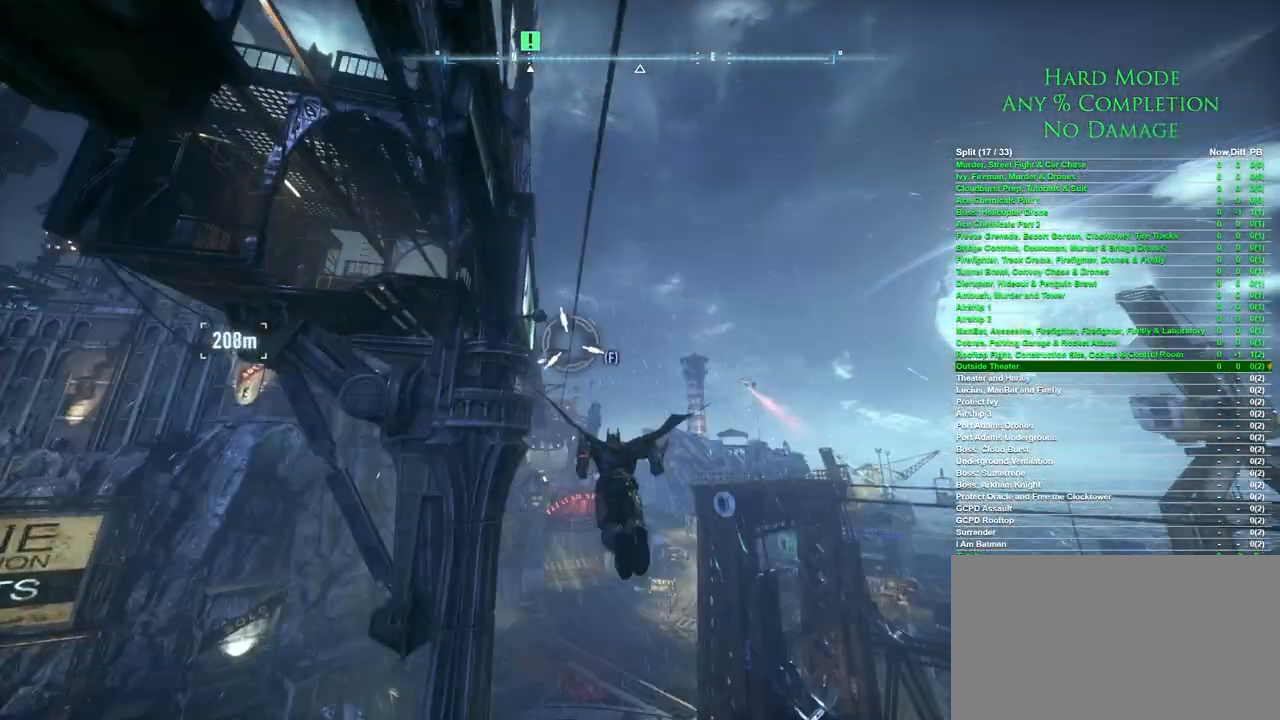
{"keys": ["space"], "mouse": [], "events": []}
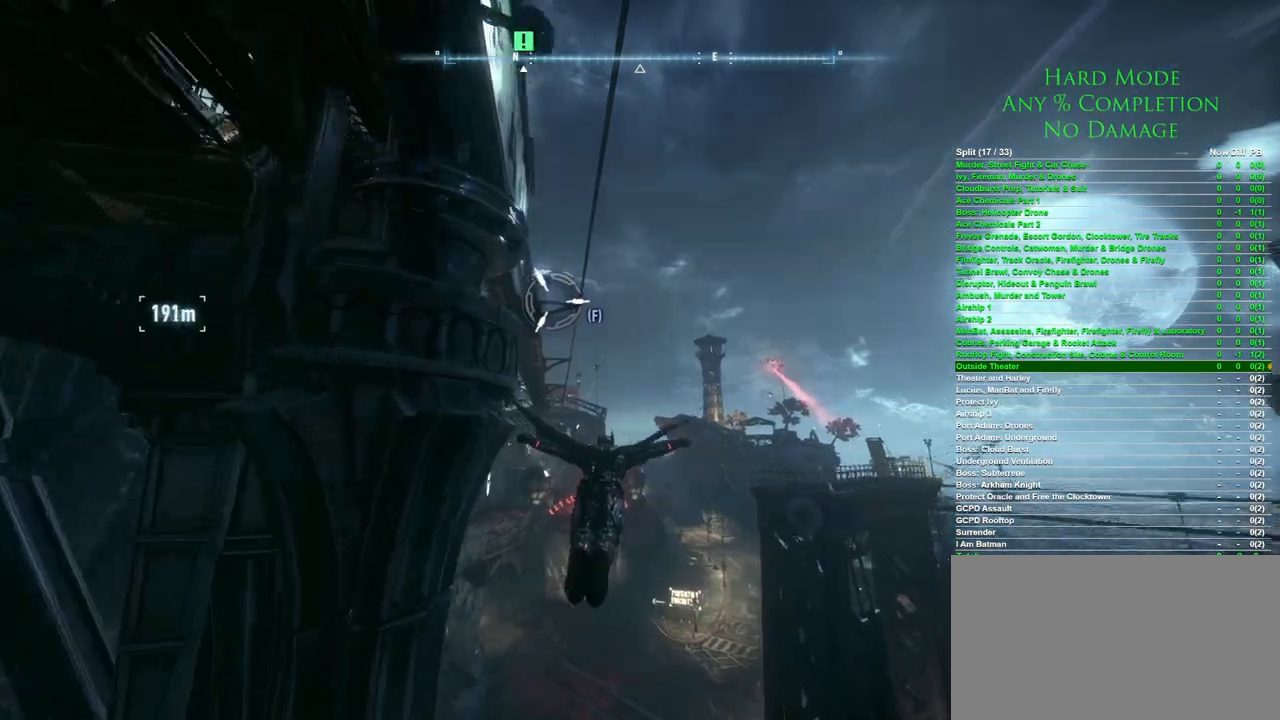
{"keys": ["space"], "mouse": [], "events": []}
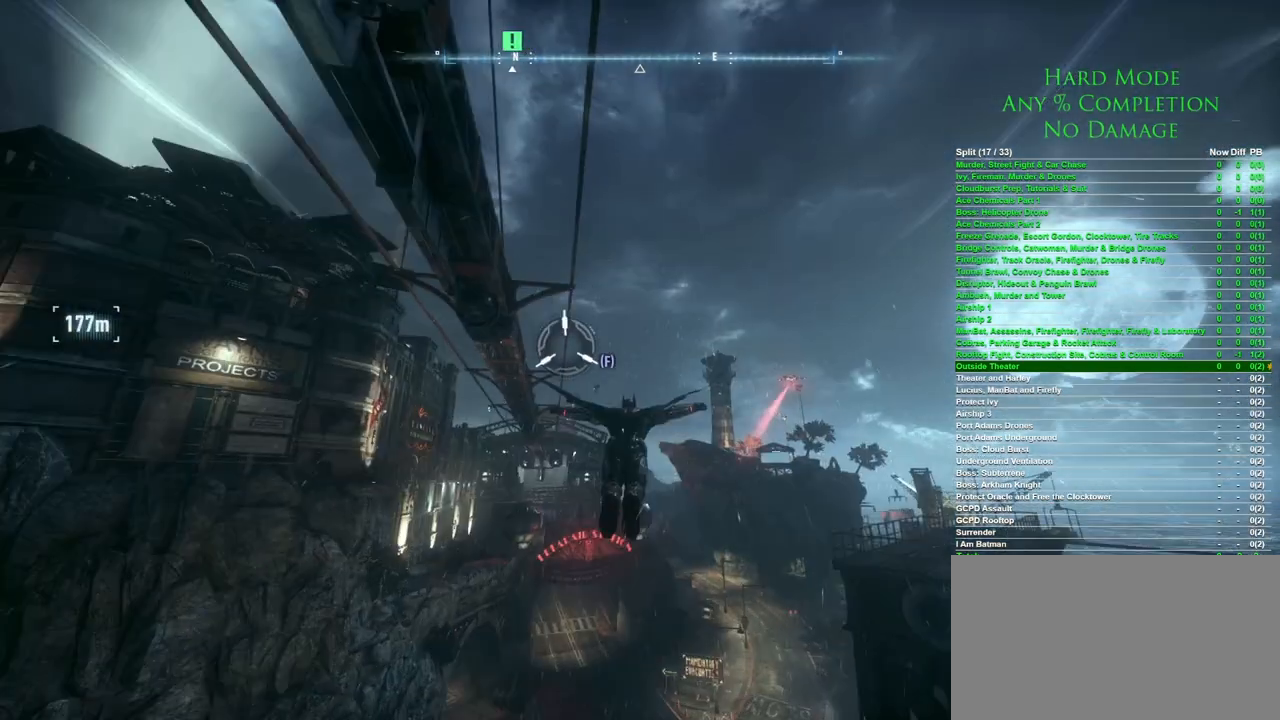
{"keys": ["space"], "mouse": [], "events": []}
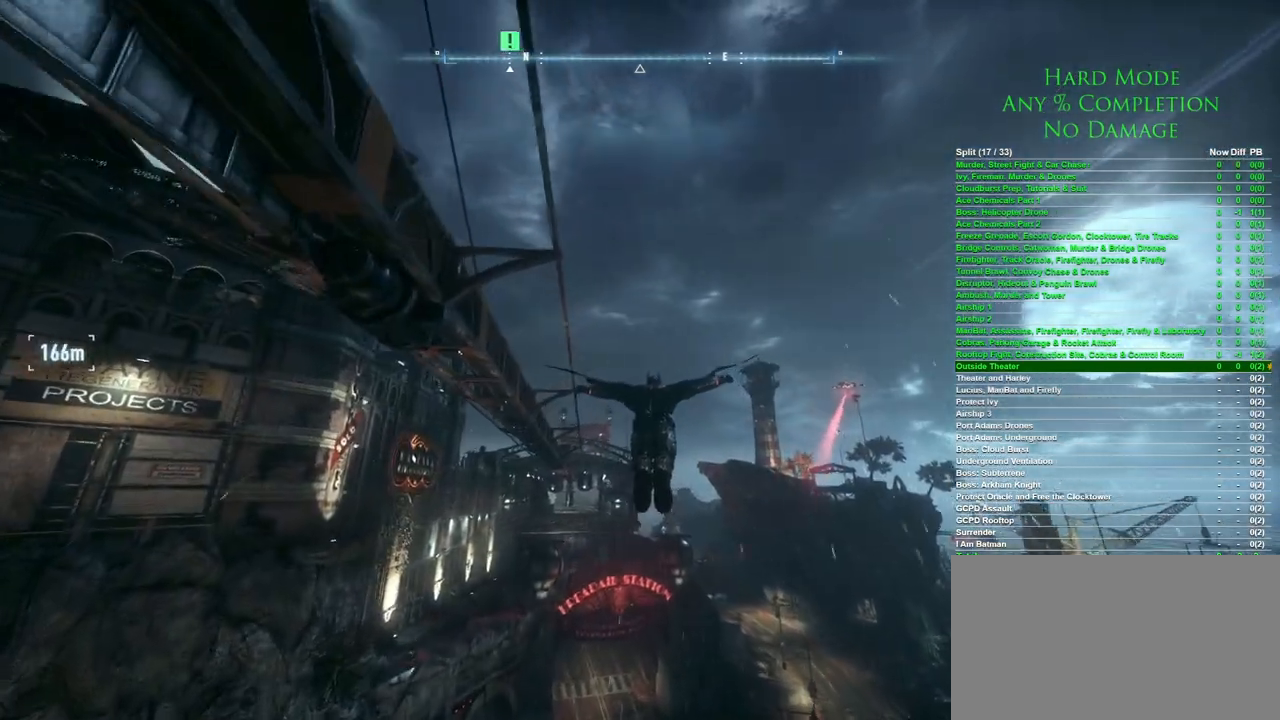
{"keys": ["space"], "mouse": [], "events": []}
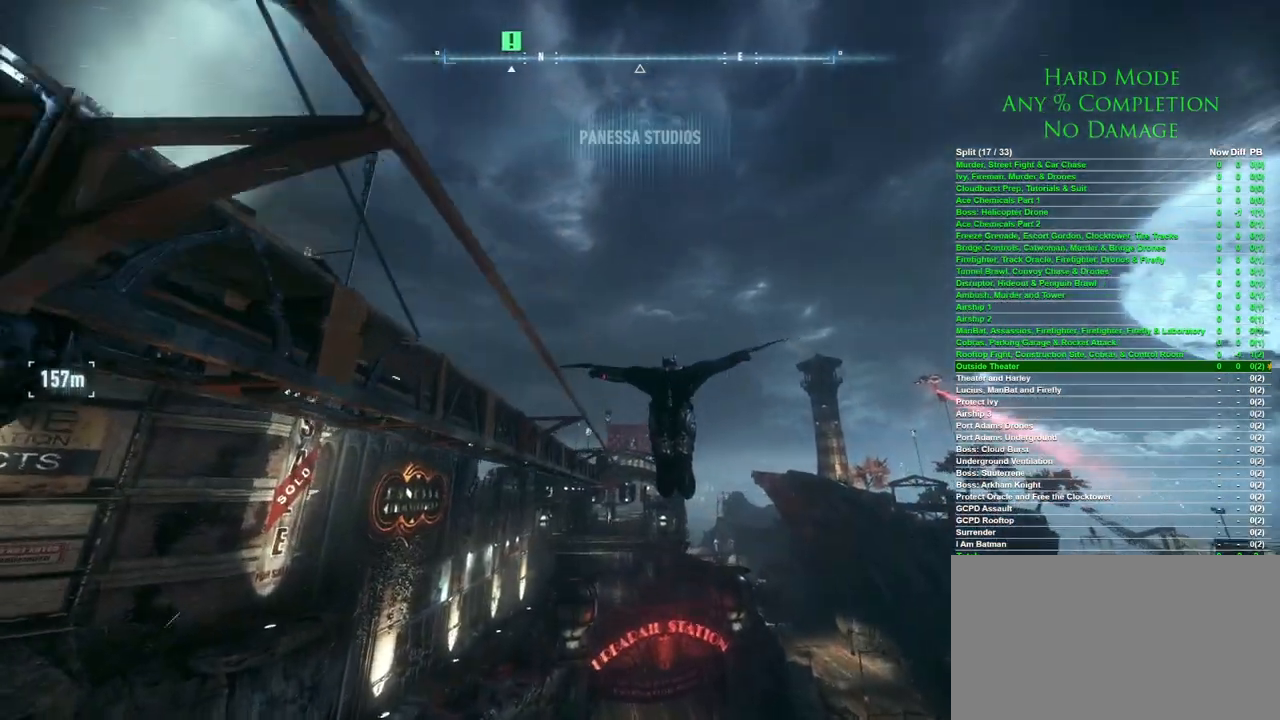
{"keys": ["space"], "mouse": [], "events": []}
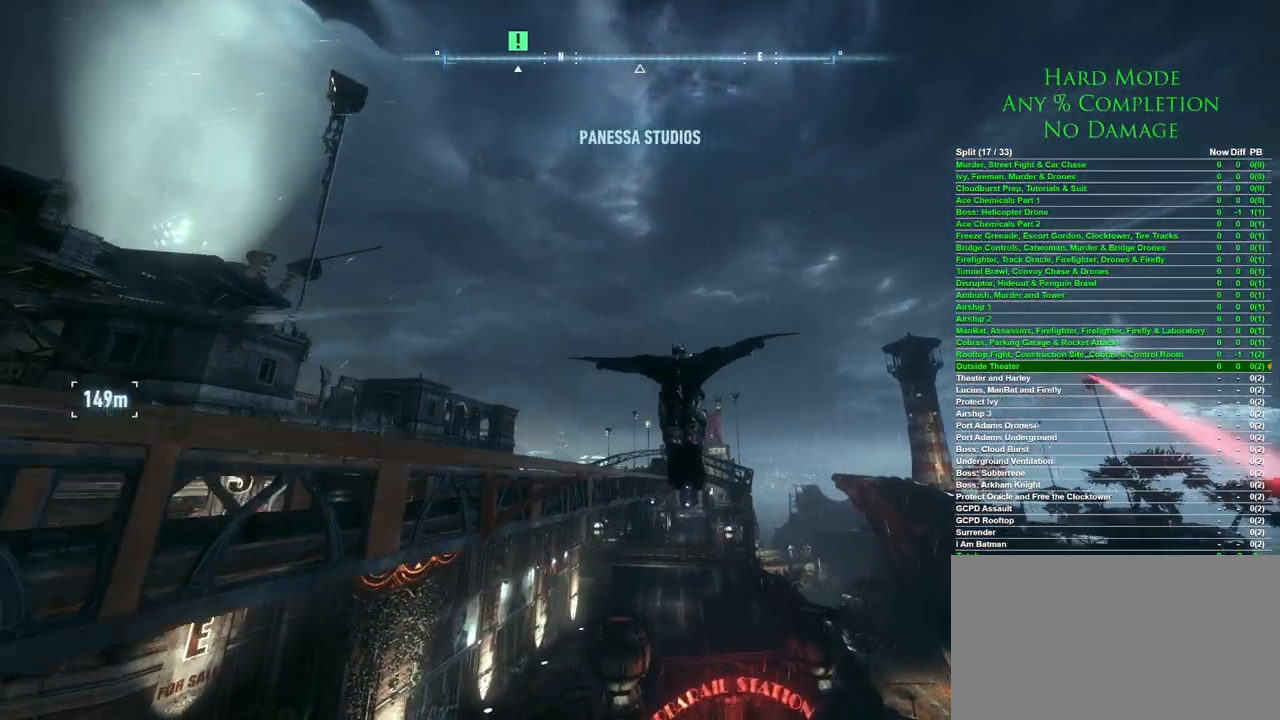
{"keys": ["space"], "mouse": [], "events": []}
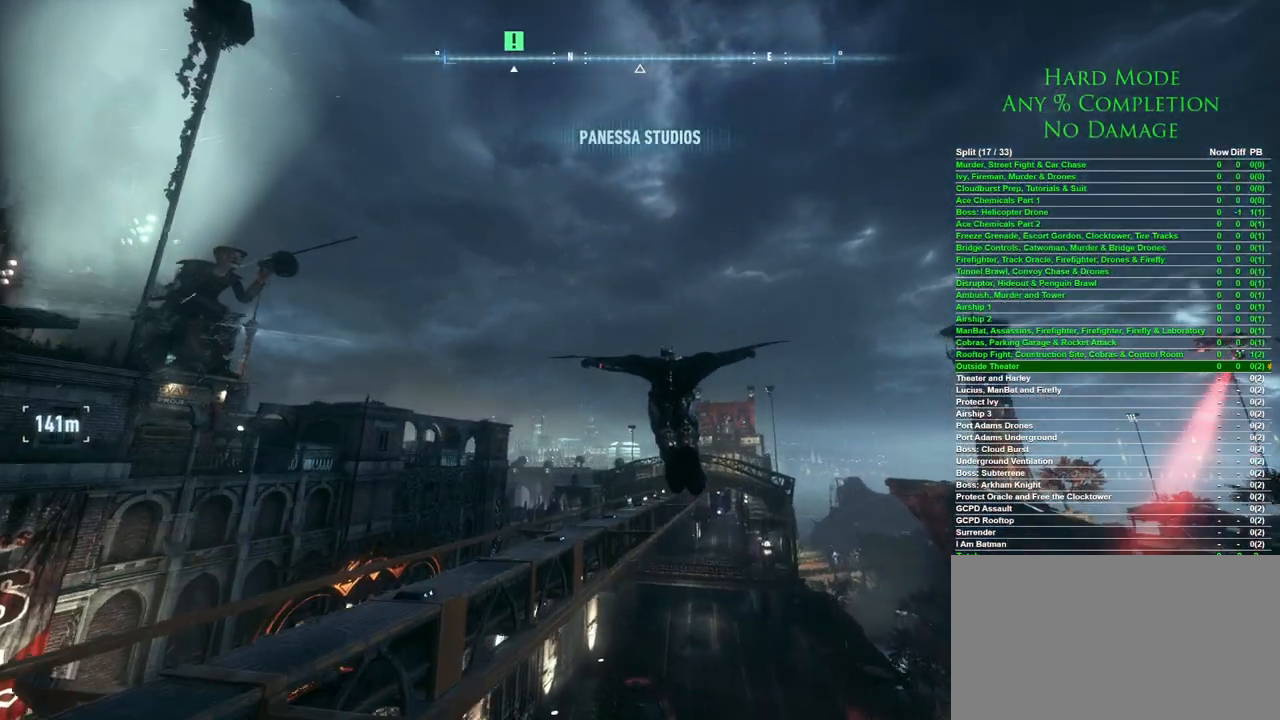
{"keys": ["space"], "mouse": [], "events": []}
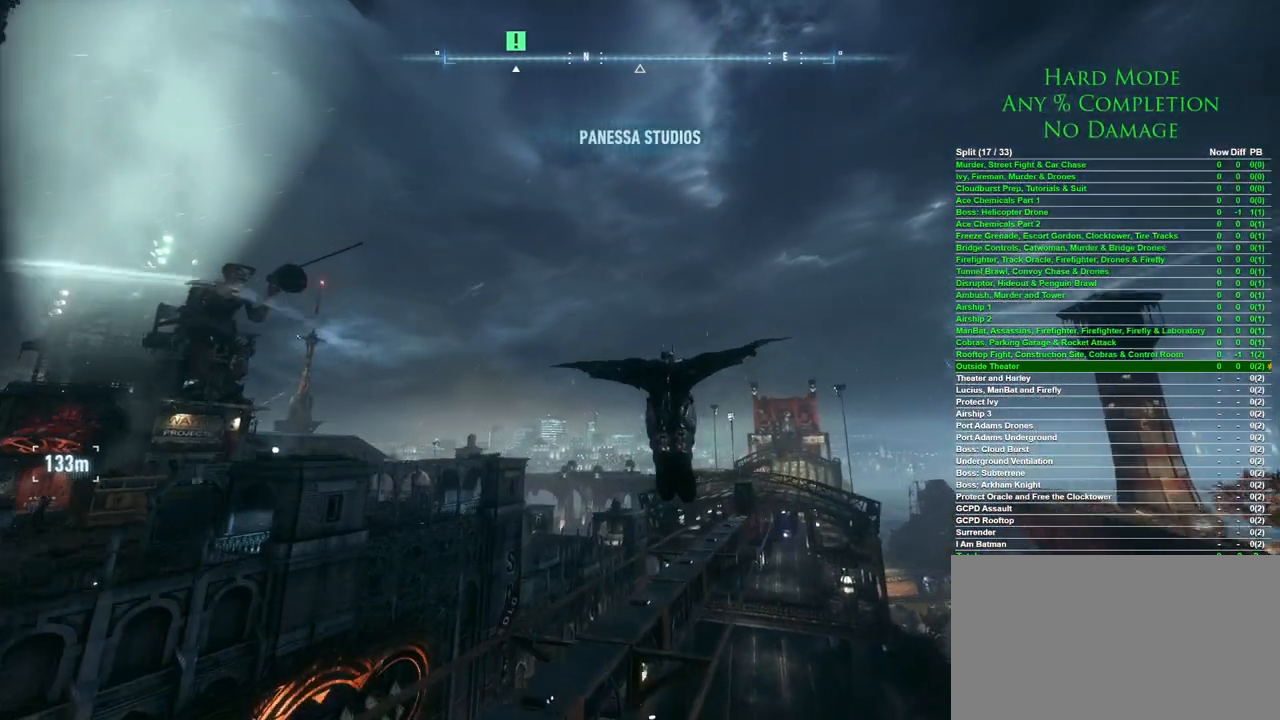
{"keys": ["space"], "mouse": [], "events": []}
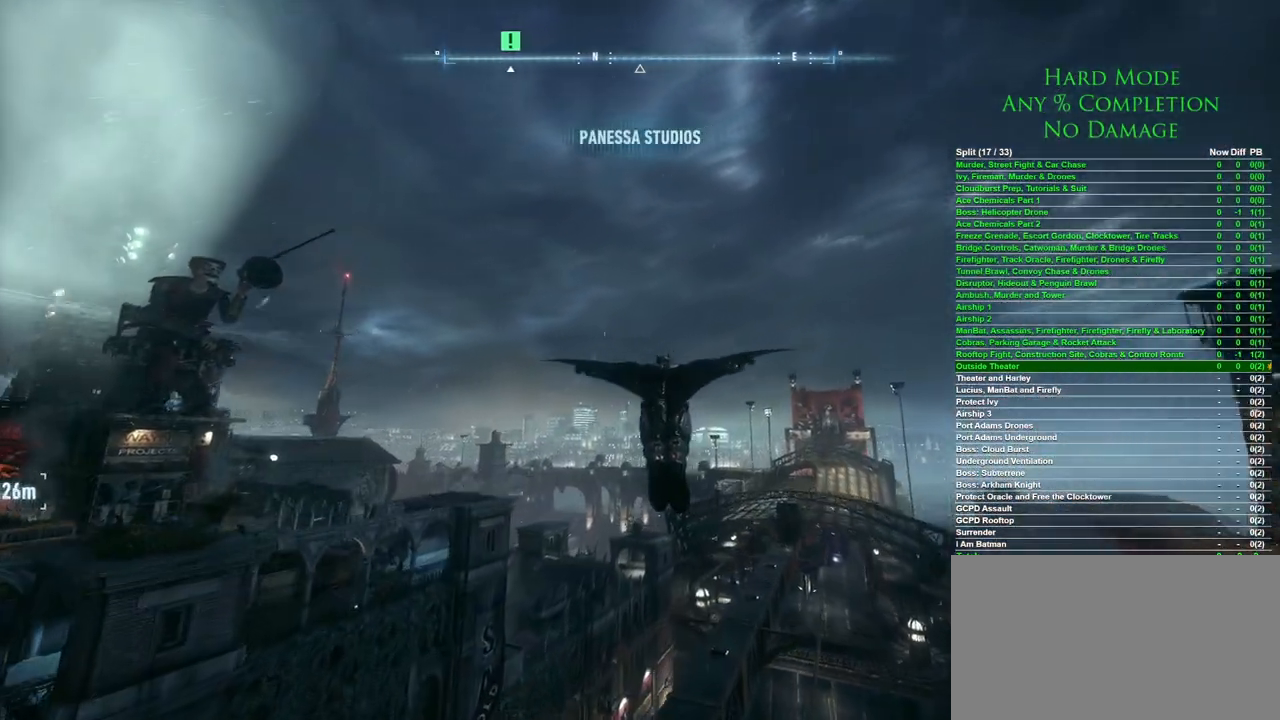
{"keys": ["space"], "mouse": [], "events": []}
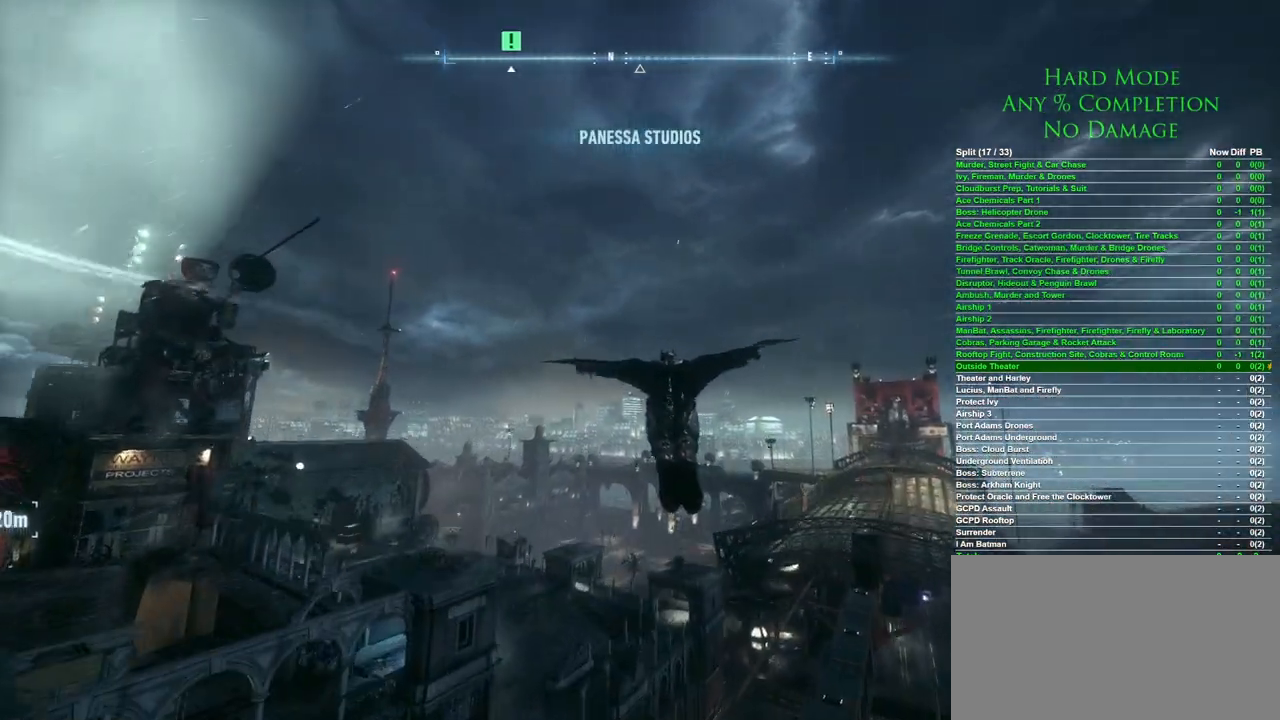
{"keys": ["space"], "mouse": [], "events": []}
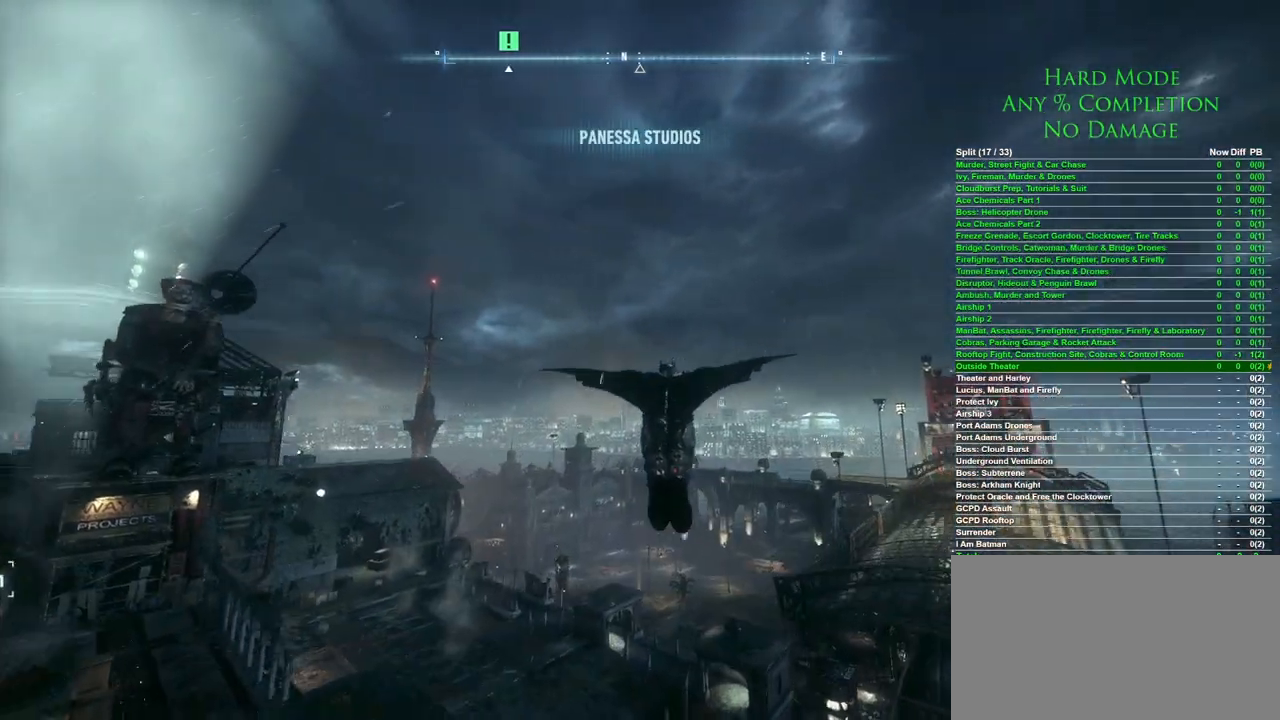
{"keys": ["space"], "mouse": [], "events": []}
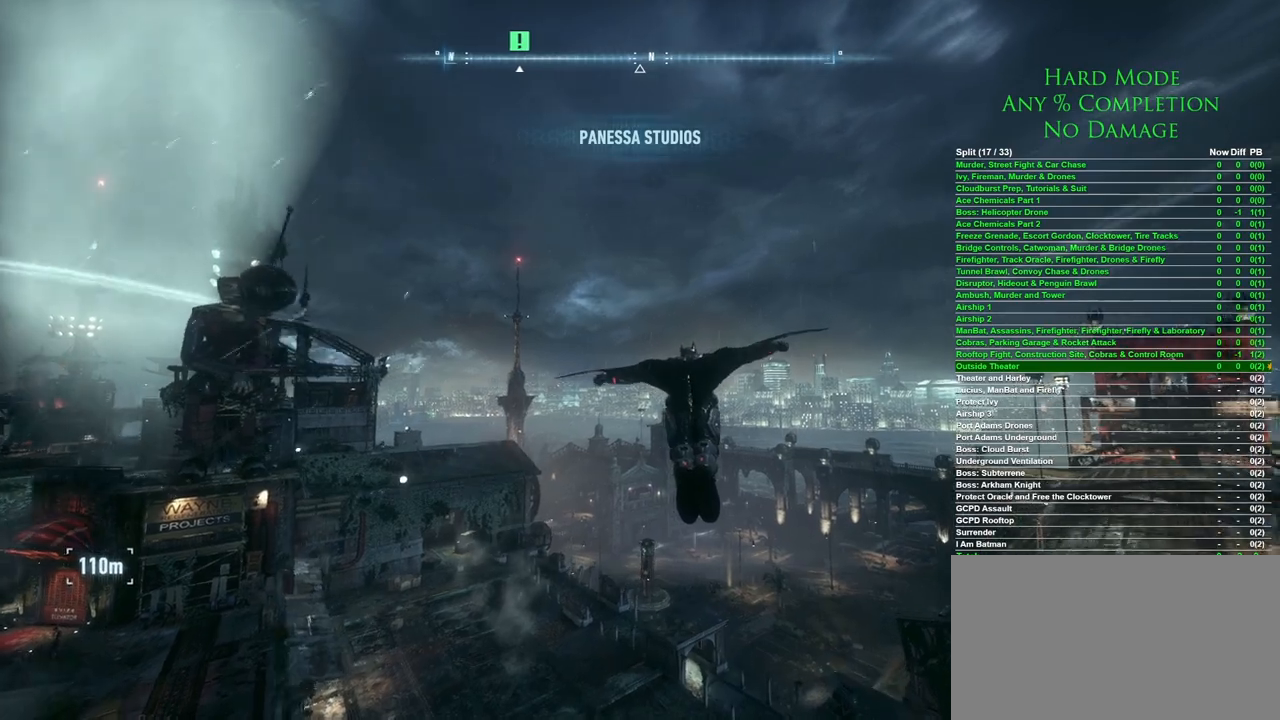
{"keys": ["space"], "mouse": [], "events": []}
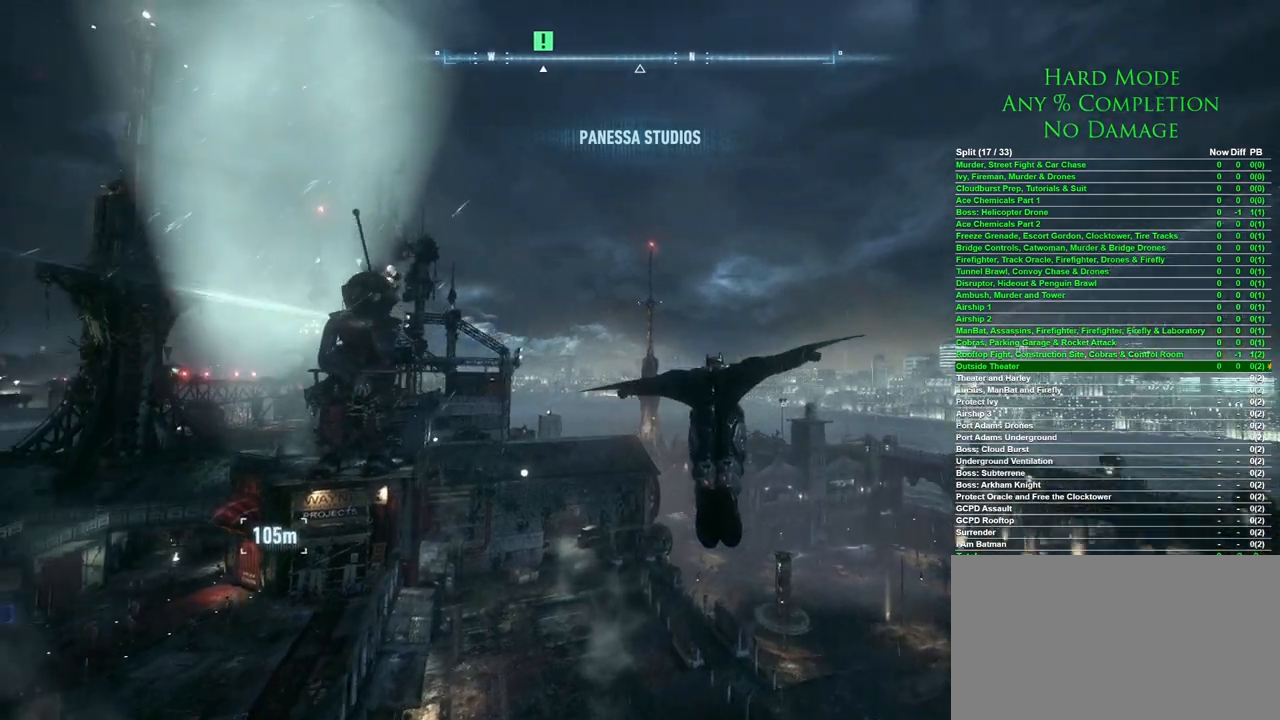
{"keys": ["space"], "mouse": [], "events": []}
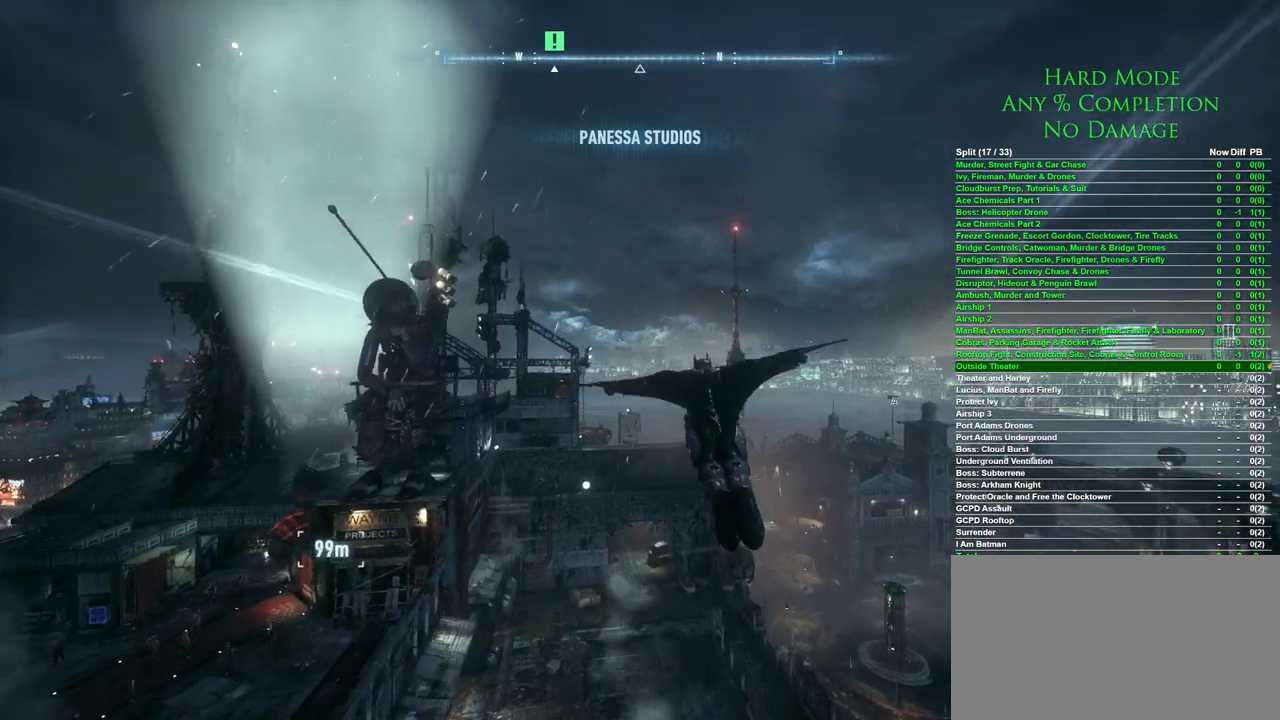
{"keys": ["space"], "mouse": [], "events": []}
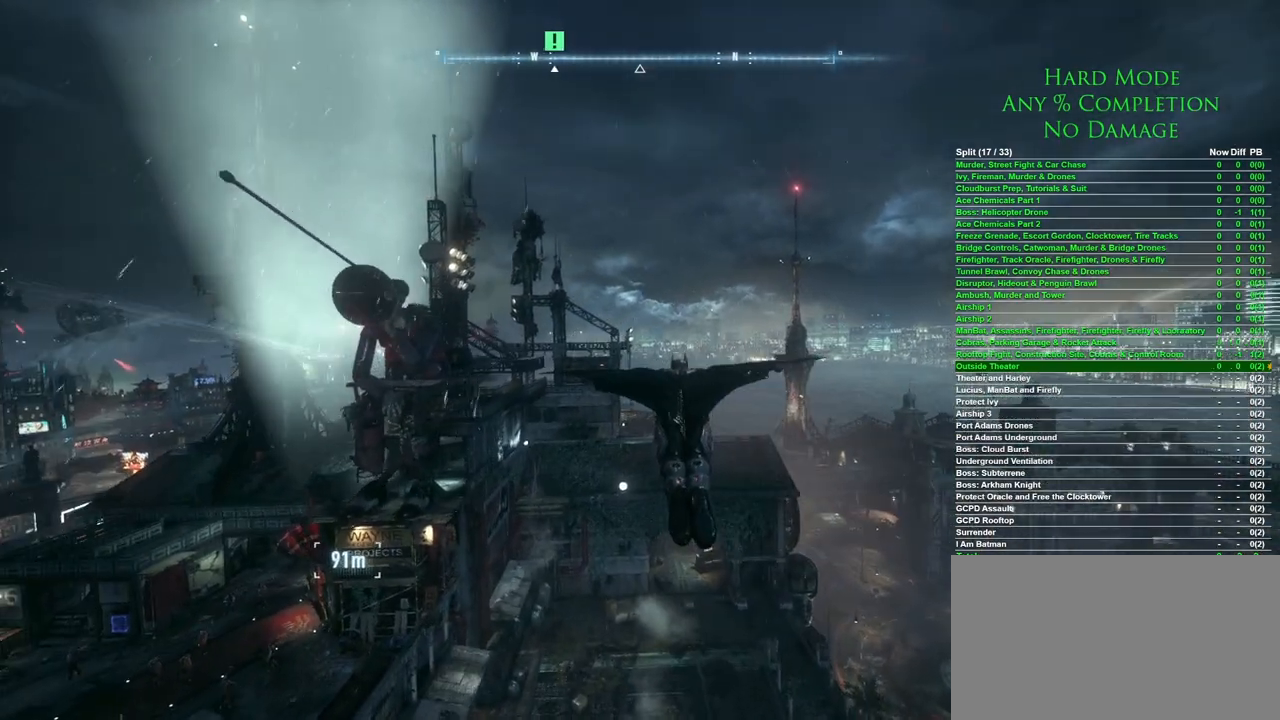
{"keys": ["space"], "mouse": [], "events": []}
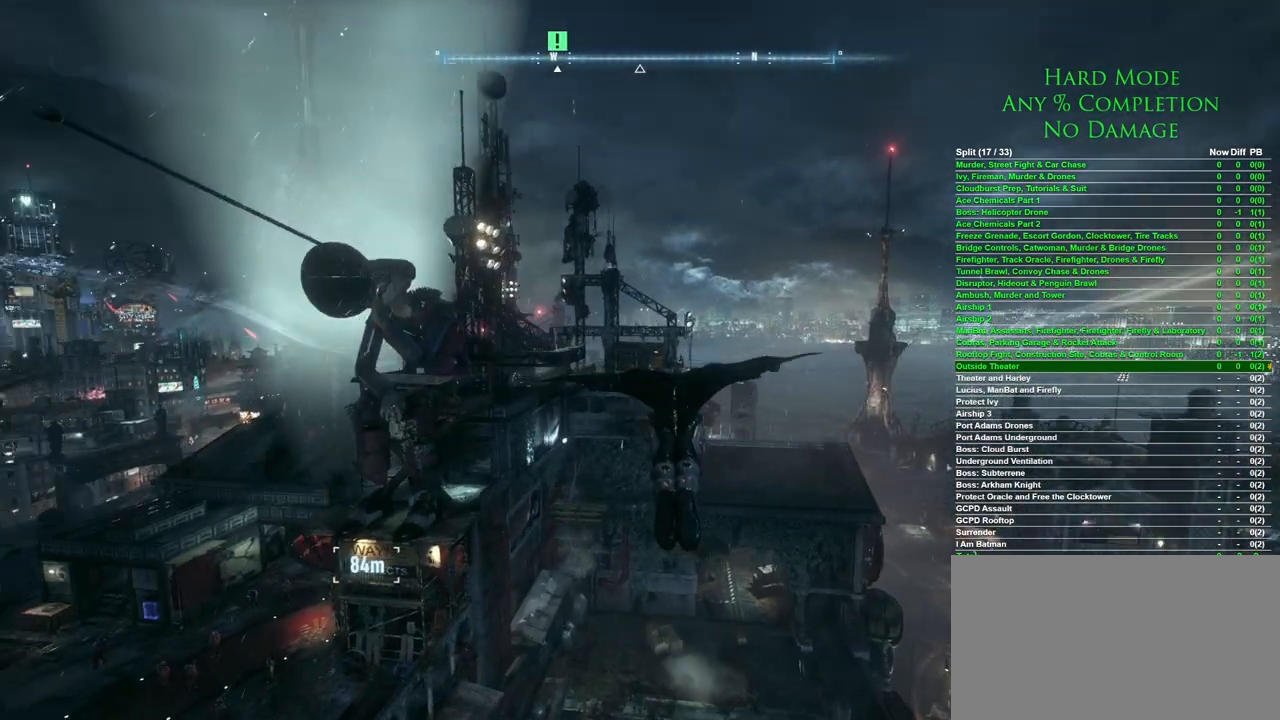
{"keys": ["space"], "mouse": [], "events": []}
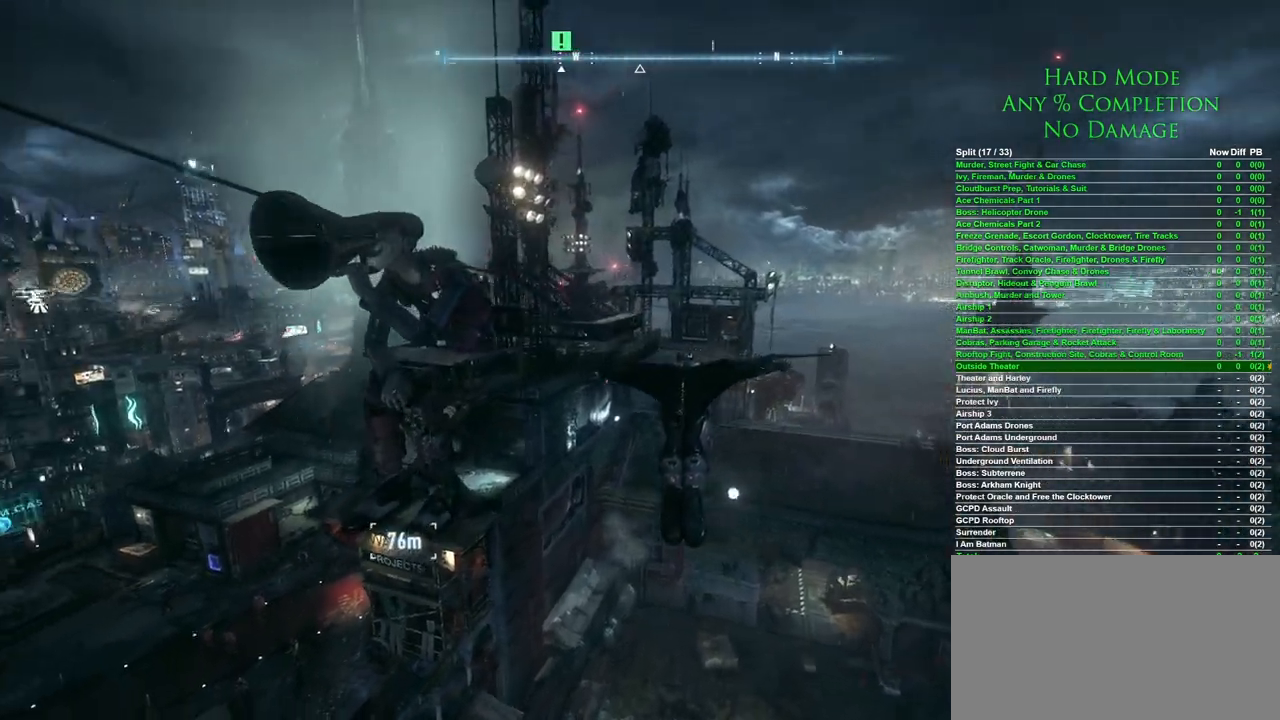
{"keys": ["space"], "mouse": [], "events": []}